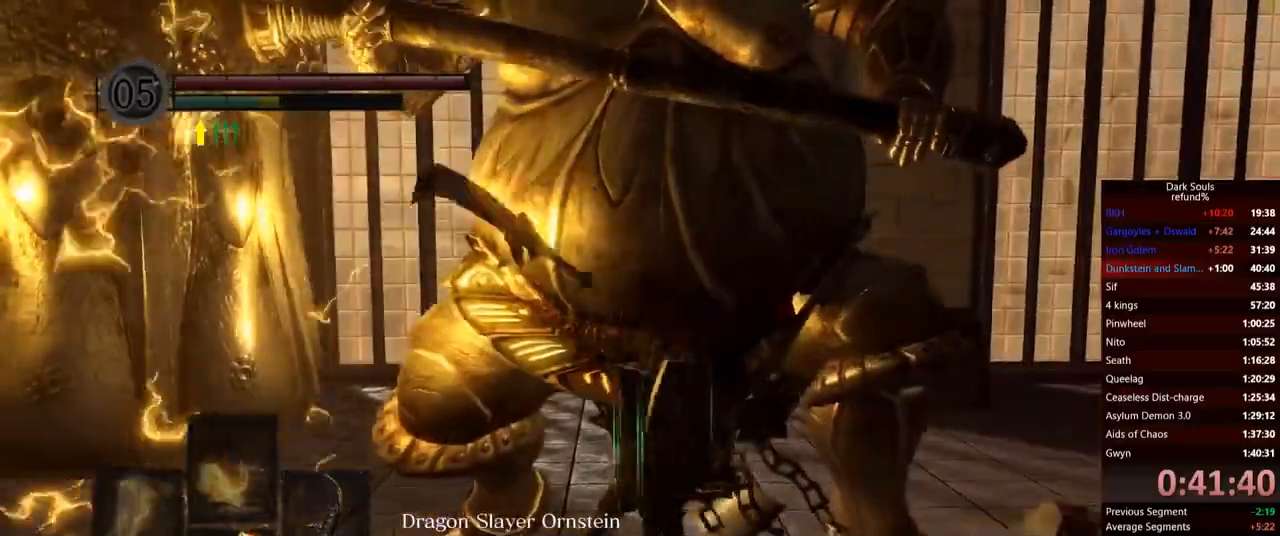
Gameplay with a controller (Xbox layout); each line is a JSON object with the inputs held at the frame after it. "events" lists button and stick changes between this image and that frame as [ms after this image, input, new state], when the widget could be followed in between. Not read: L3.
{"buttons": [], "left_stick": "down-left", "right_stick": "center", "events": [[300, "left_stick", "left"], [350, "left_stick", "down-left"]]}
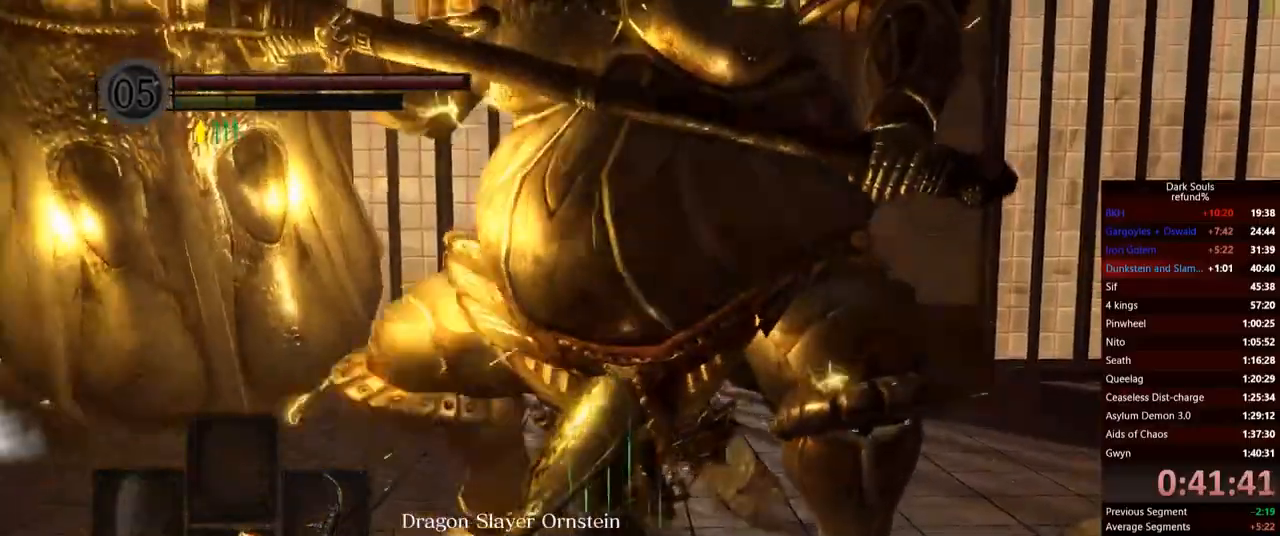
{"buttons": [], "left_stick": "down-left", "right_stick": "center", "events": []}
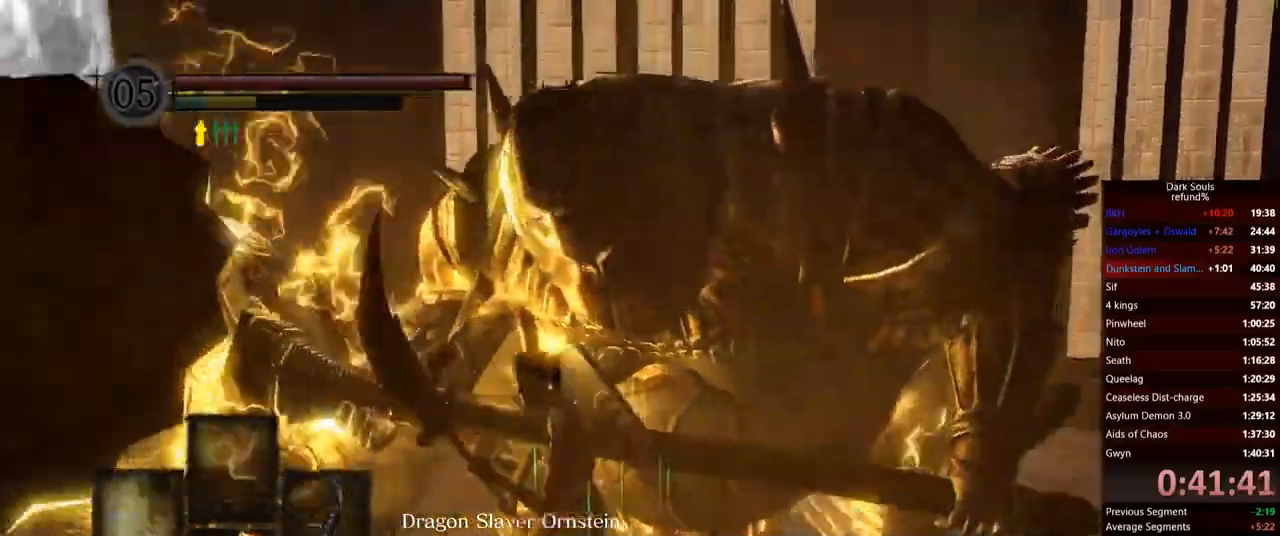
{"buttons": [], "left_stick": "down-left", "right_stick": "down-right", "events": [[417, "right_stick", "down-right"]]}
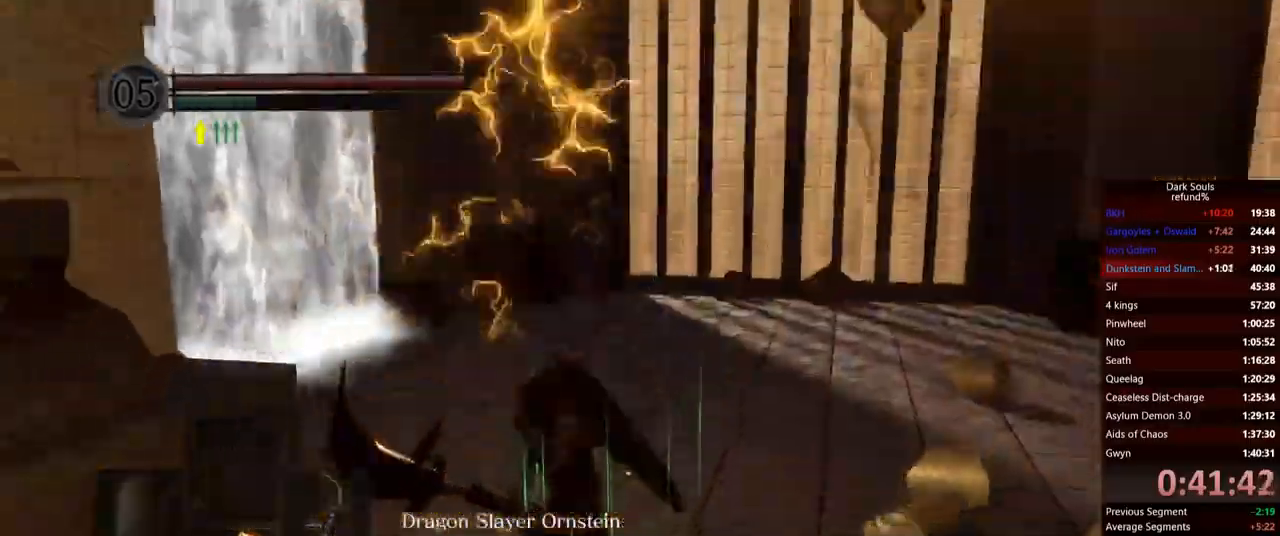
{"buttons": [], "left_stick": "down-left", "right_stick": "center", "events": [[67, "right_stick", "center"], [217, "Y", "down"], [317, "Y", "up"]]}
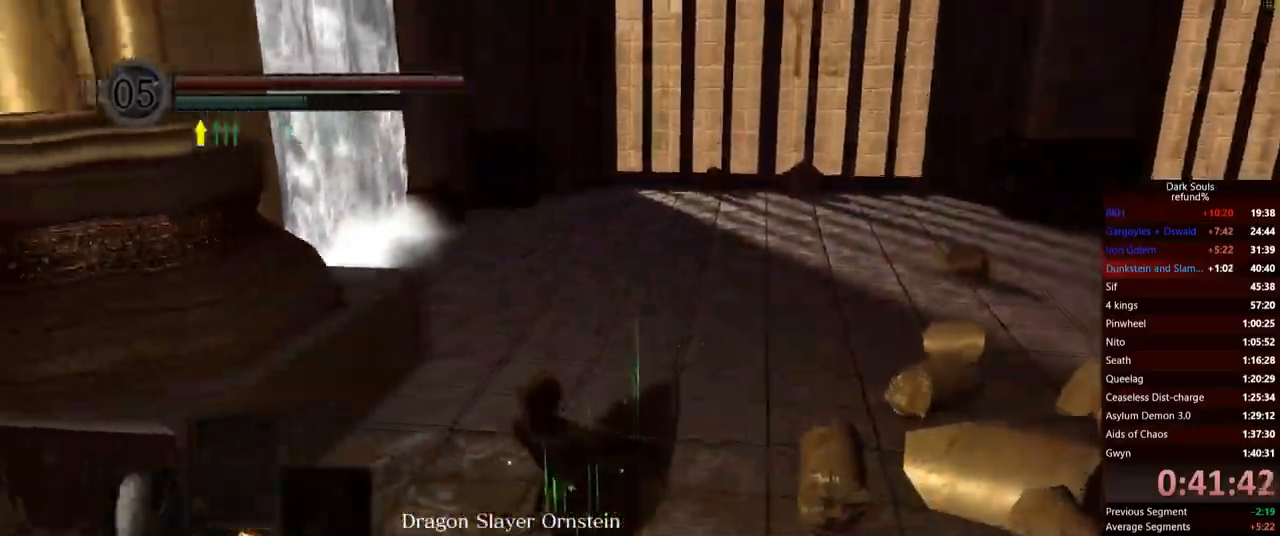
{"buttons": ["L1"], "left_stick": "center", "right_stick": "center", "events": [[33, "left_stick", "down-right"], [133, "left_stick", "up-right"], [167, "L1", "down"], [433, "left_stick", "center"]]}
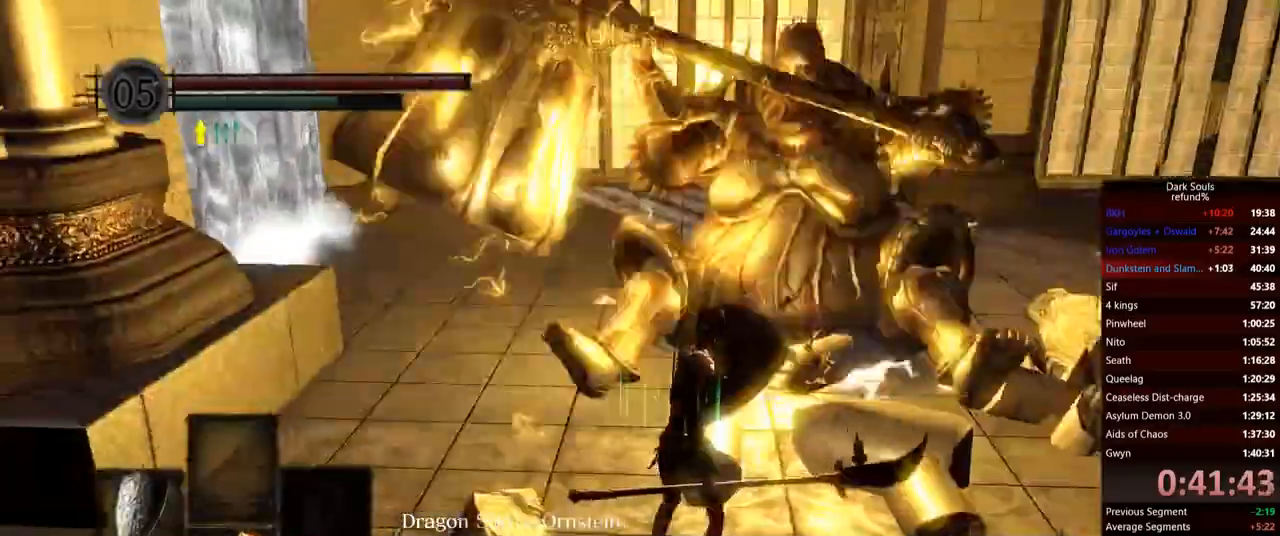
{"buttons": ["L1"], "left_stick": "center", "right_stick": "center", "events": []}
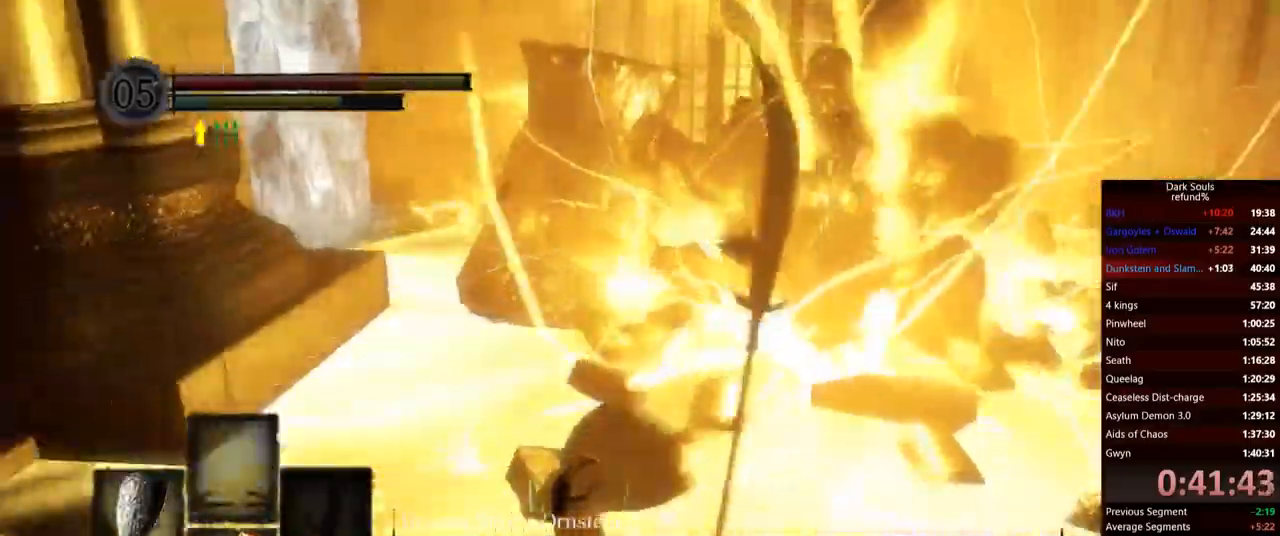
{"buttons": [], "left_stick": "up-right", "right_stick": "down-right", "events": [[116, "left_stick", "up"], [300, "L1", "up"], [383, "right_stick", "down-right"], [450, "left_stick", "up-right"]]}
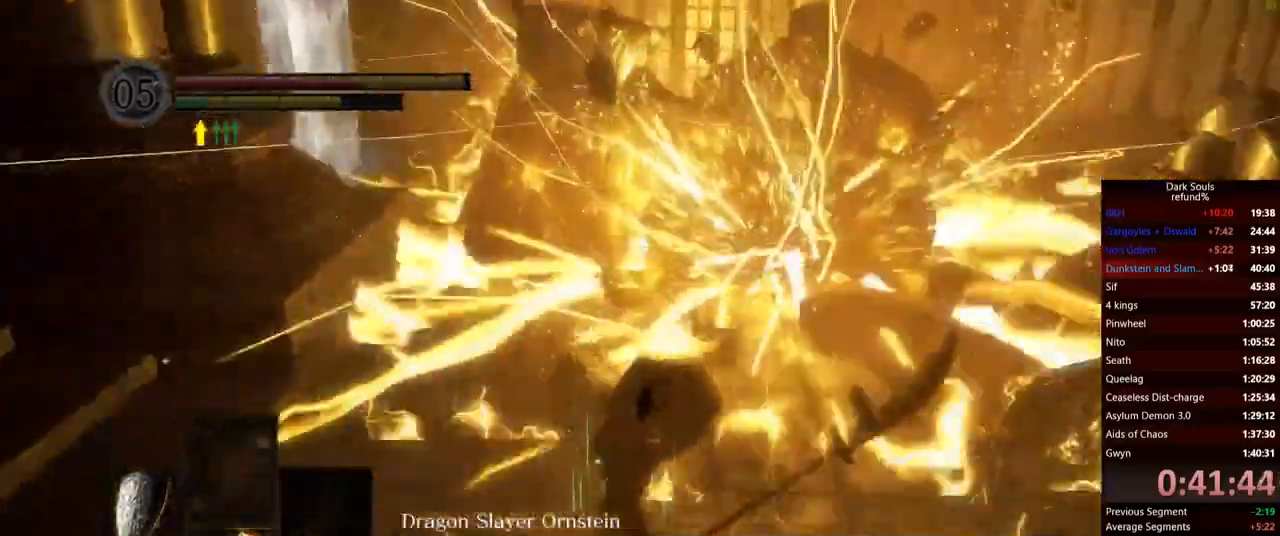
{"buttons": [], "left_stick": "down-right", "right_stick": "center", "events": [[17, "right_stick", "center"], [134, "left_stick", "right"], [234, "Y", "down"], [250, "left_stick", "down-right"], [351, "Y", "up"]]}
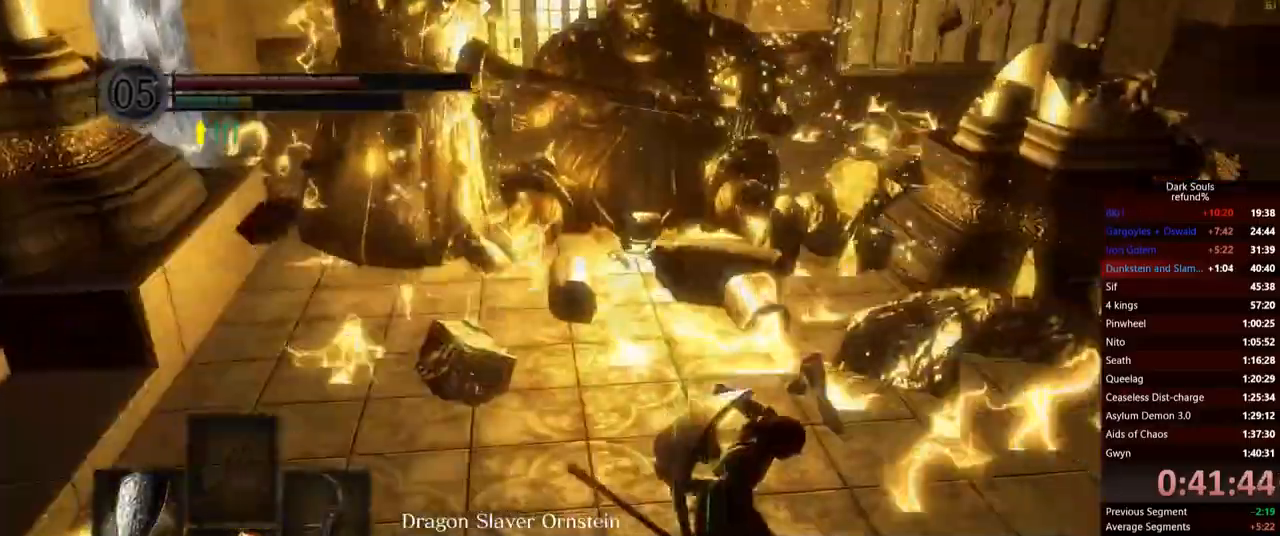
{"buttons": [], "left_stick": "down-right", "right_stick": "center", "events": [[350, "DPAD_DOWN", "down"], [400, "DPAD_DOWN", "up"]]}
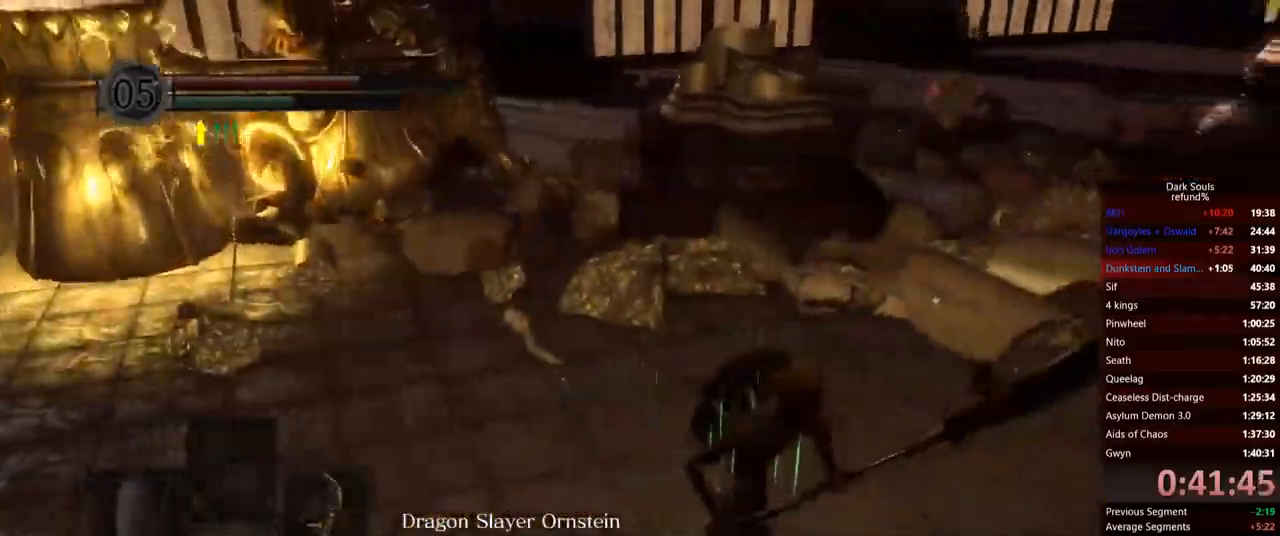
{"buttons": [], "left_stick": "up-right", "right_stick": "center", "events": [[84, "left_stick", "right"], [417, "left_stick", "up-right"]]}
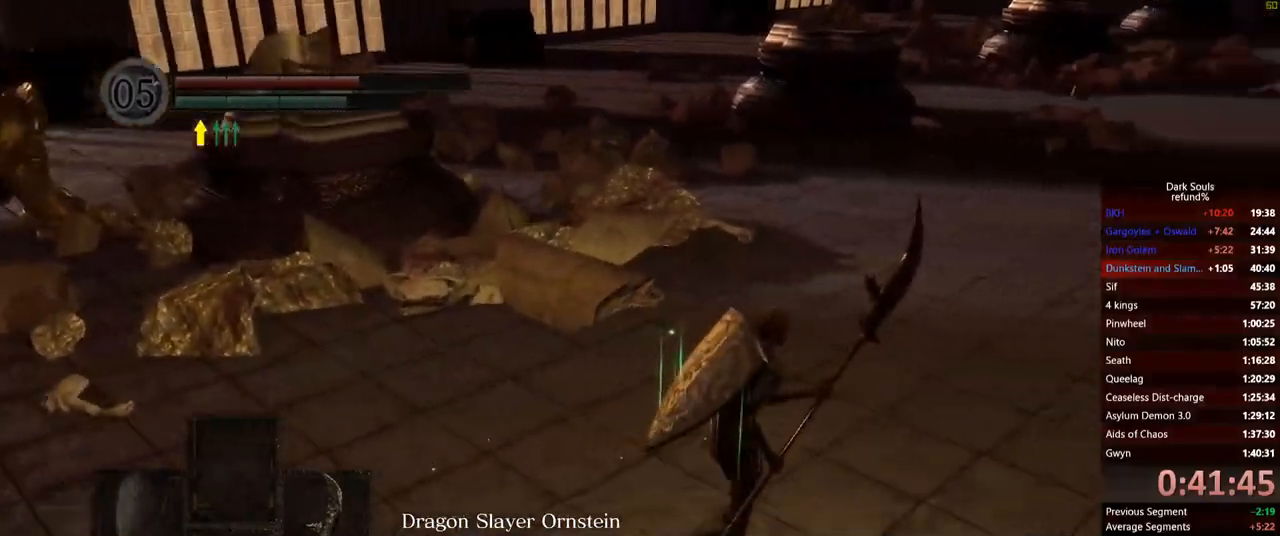
{"buttons": [], "left_stick": "center", "right_stick": "left", "events": [[16, "X", "down"], [100, "X", "up"], [283, "right_stick", "left"], [400, "left_stick", "center"]]}
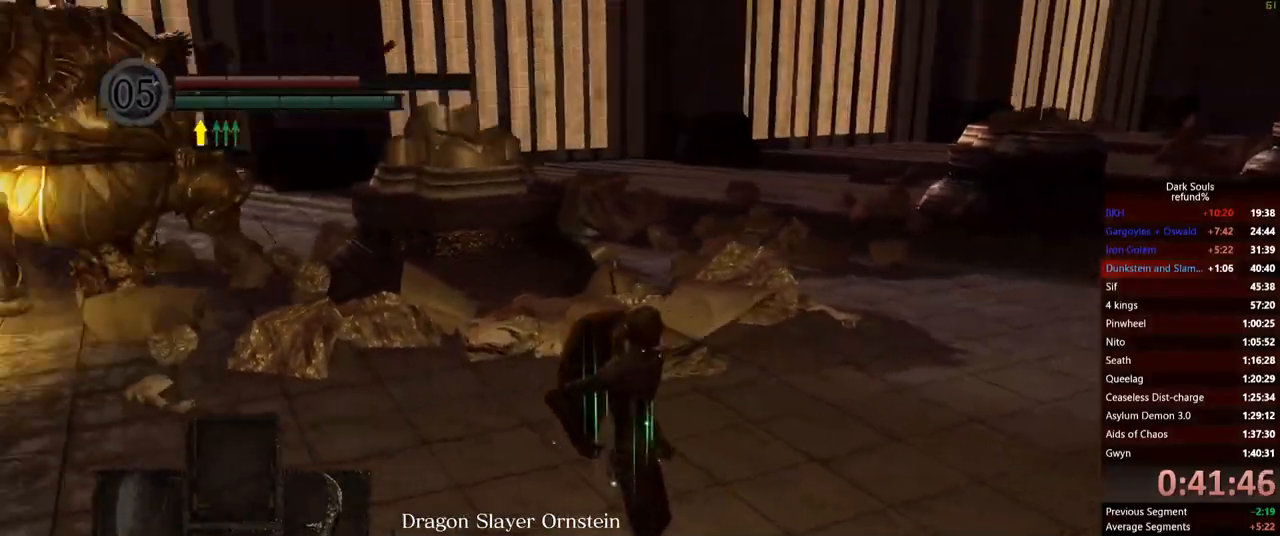
{"buttons": [], "left_stick": "center", "right_stick": "center", "events": [[50, "right_stick", "up-left"], [267, "right_stick", "center"]]}
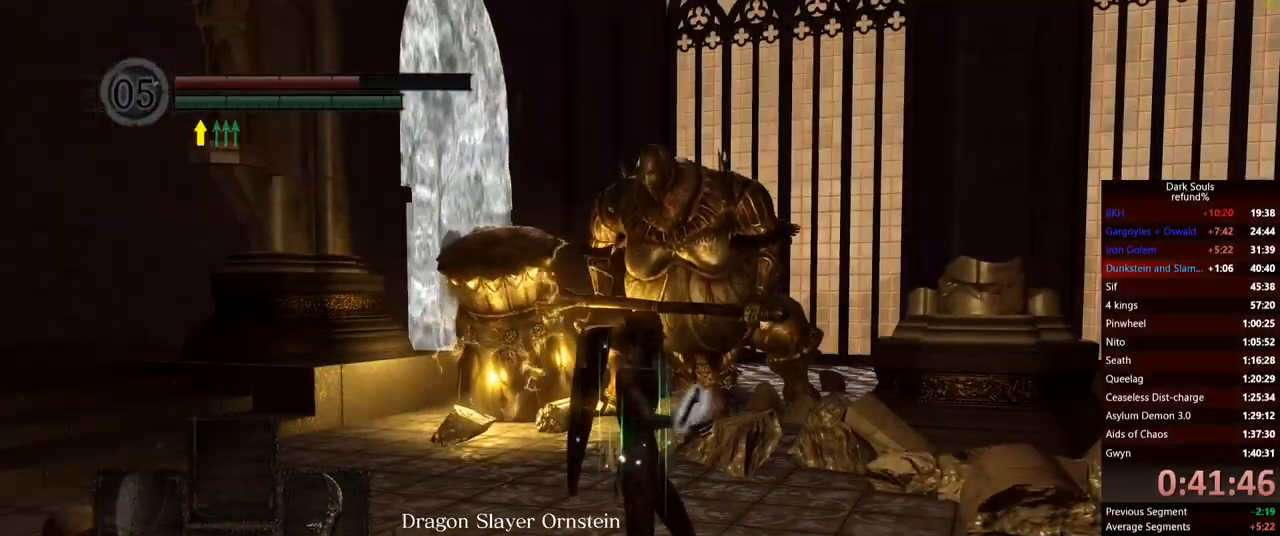
{"buttons": [], "left_stick": "center", "right_stick": "center", "events": [[33, "DPAD_DOWN", "down"], [100, "DPAD_DOWN", "up"]]}
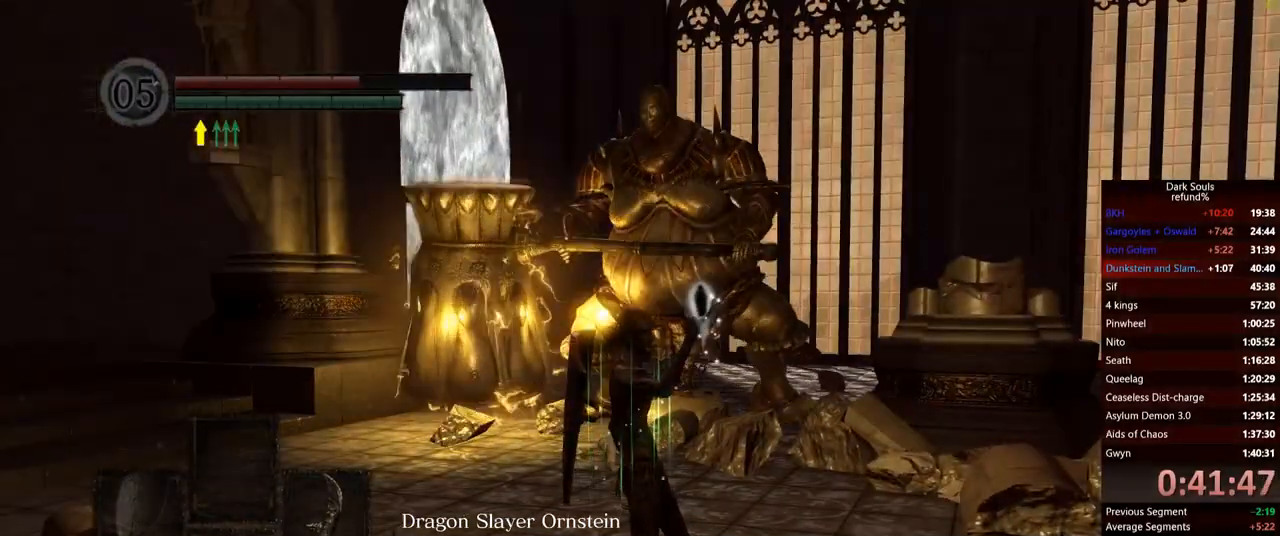
{"buttons": [], "left_stick": "center", "right_stick": "center", "events": [[250, "DPAD_DOWN", "down"], [317, "DPAD_DOWN", "up"]]}
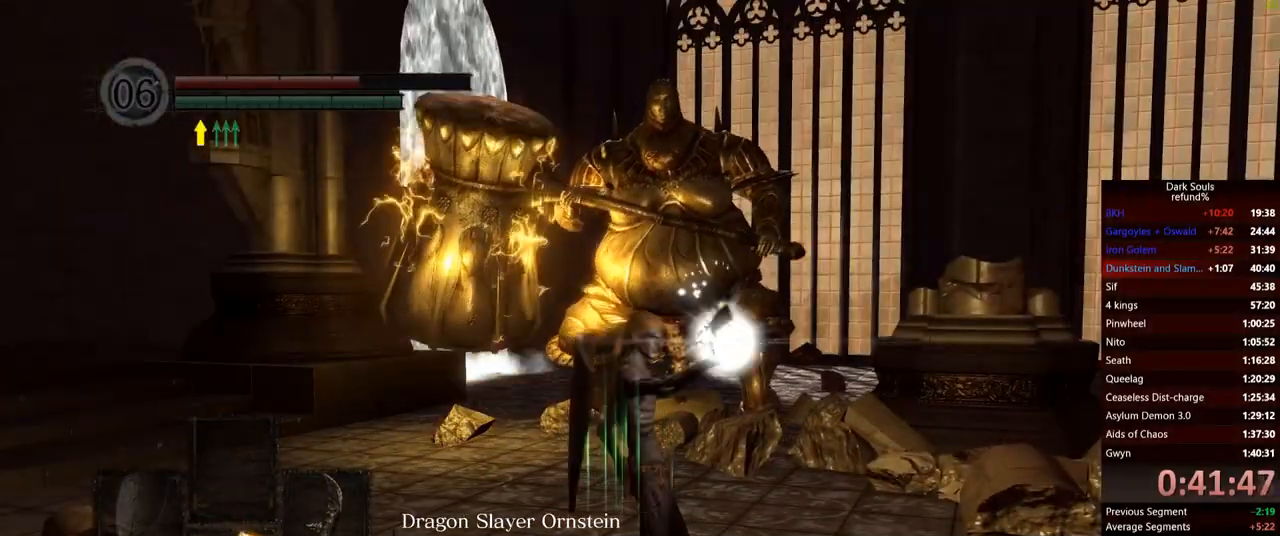
{"buttons": [], "left_stick": "right", "right_stick": "center", "events": [[484, "left_stick", "right"]]}
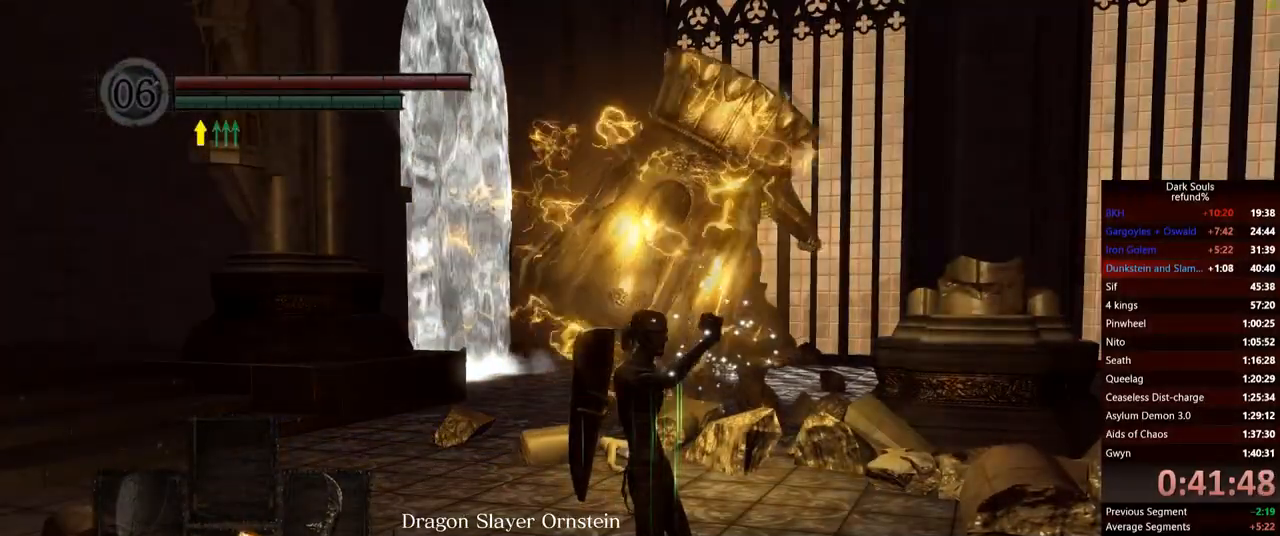
{"buttons": [], "left_stick": "down-left", "right_stick": "center", "events": [[134, "left_stick", "down"], [367, "left_stick", "down-left"]]}
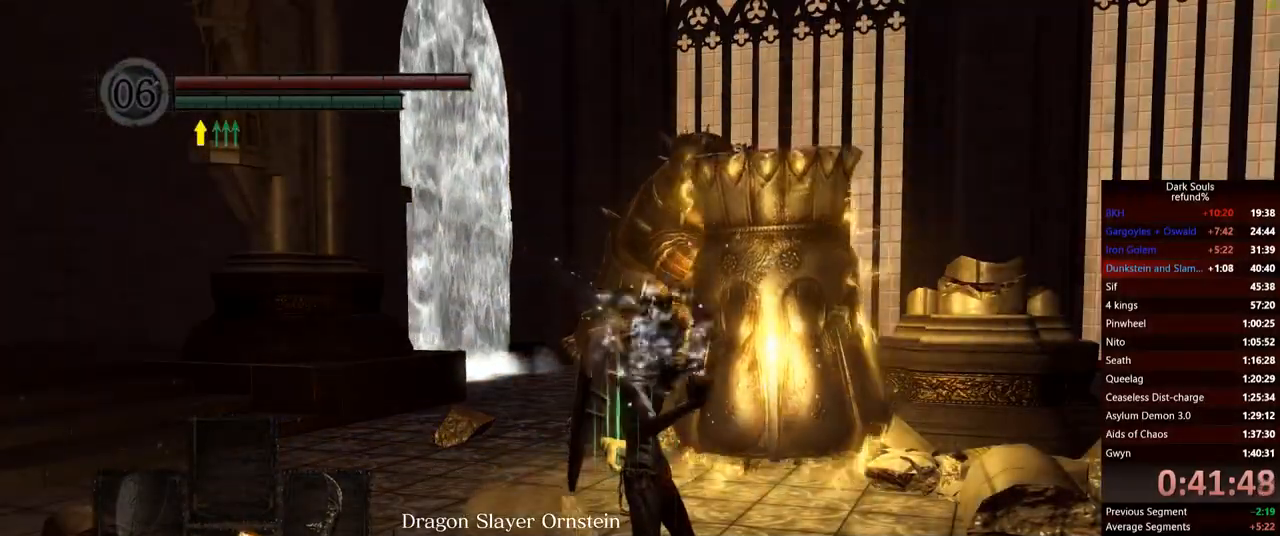
{"buttons": [], "left_stick": "left", "right_stick": "center", "events": [[133, "right_stick", "down"], [217, "left_stick", "left"], [283, "right_stick", "center"]]}
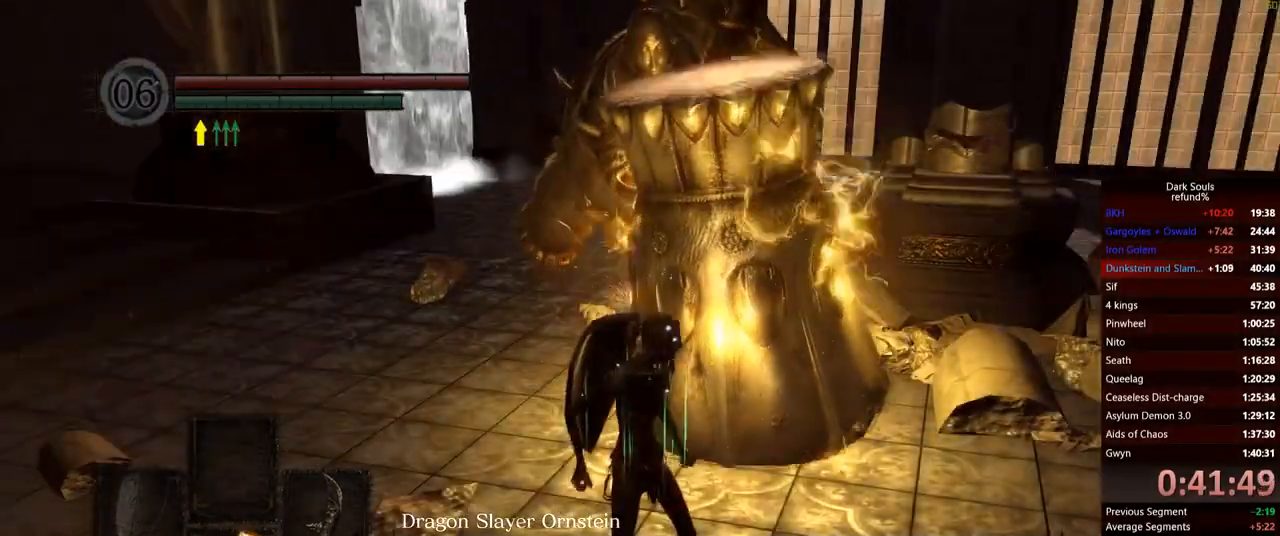
{"buttons": [], "left_stick": "up-left", "right_stick": "center", "events": [[17, "B", "down"], [17, "left_stick", "up-left"], [134, "B", "up"], [234, "B", "down"], [317, "B", "up"], [384, "B", "down"], [451, "B", "up"]]}
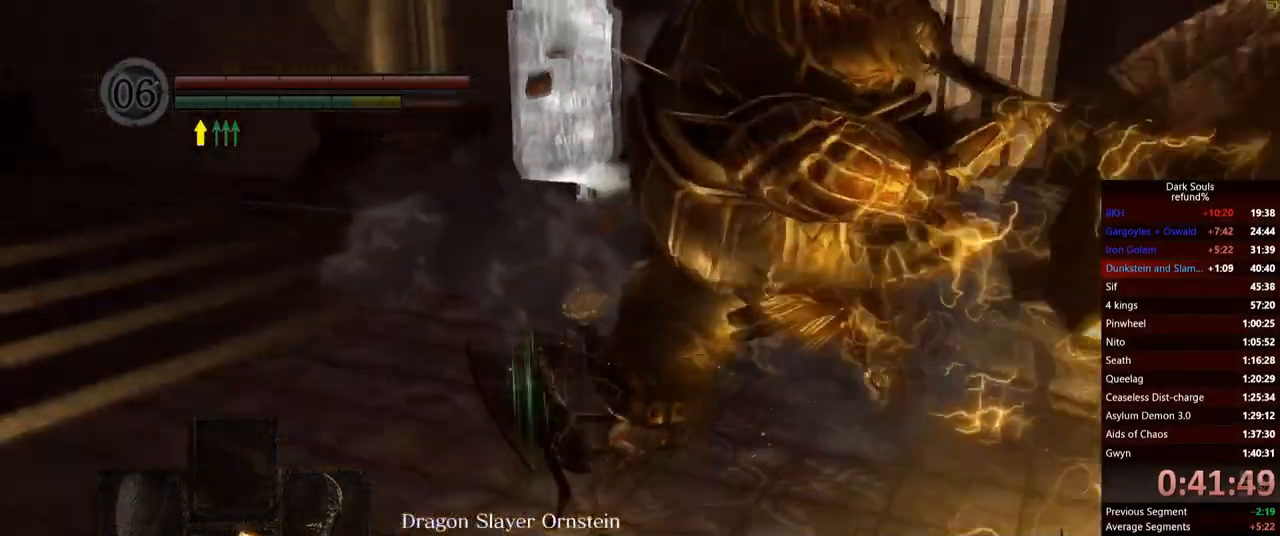
{"buttons": [], "left_stick": "right", "right_stick": "center", "events": [[116, "left_stick", "up"], [200, "B", "down"], [300, "B", "up"], [484, "left_stick", "right"]]}
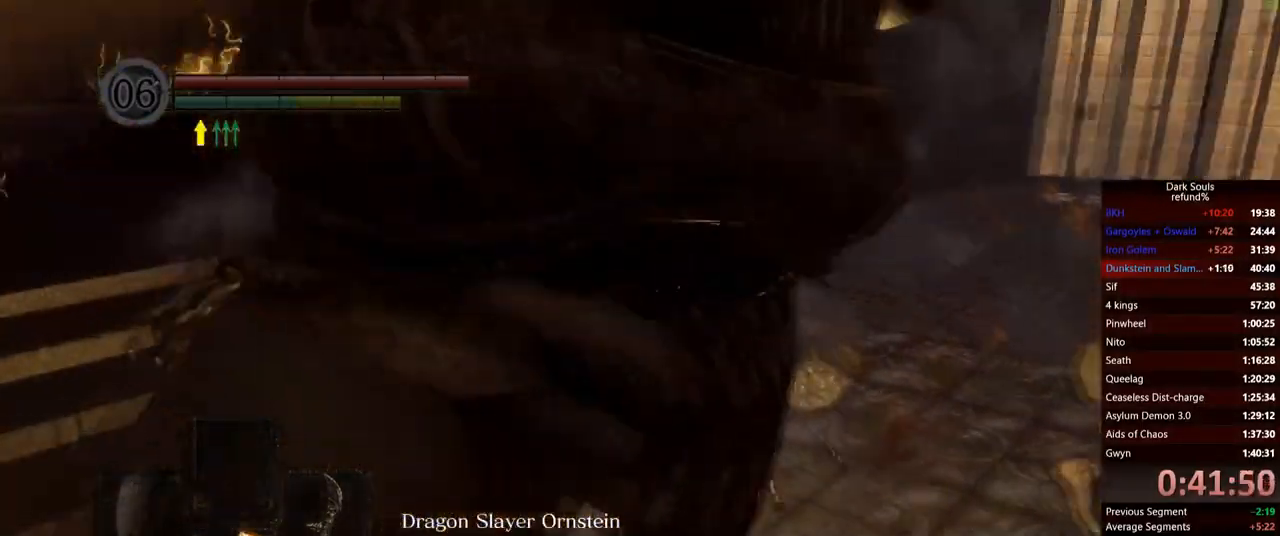
{"buttons": [], "left_stick": "left", "right_stick": "left", "events": [[50, "right_stick", "down"], [167, "left_stick", "down"], [184, "right_stick", "left"], [334, "left_stick", "down-left"], [451, "left_stick", "left"]]}
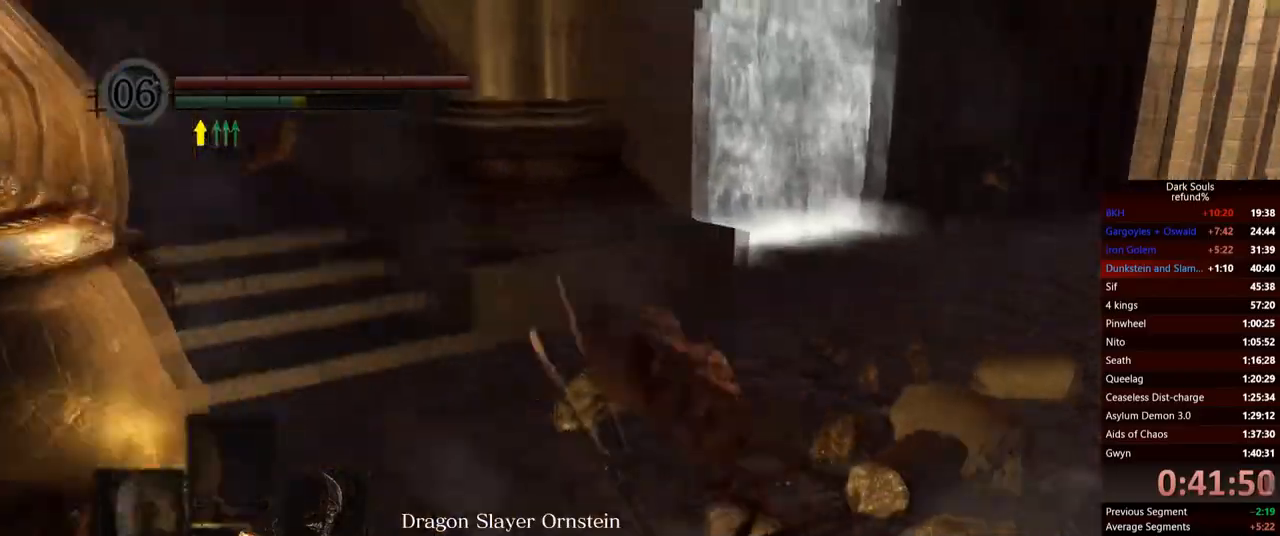
{"buttons": [], "left_stick": "up-left", "right_stick": "center", "events": [[50, "left_stick", "up-left"], [217, "right_stick", "center"]]}
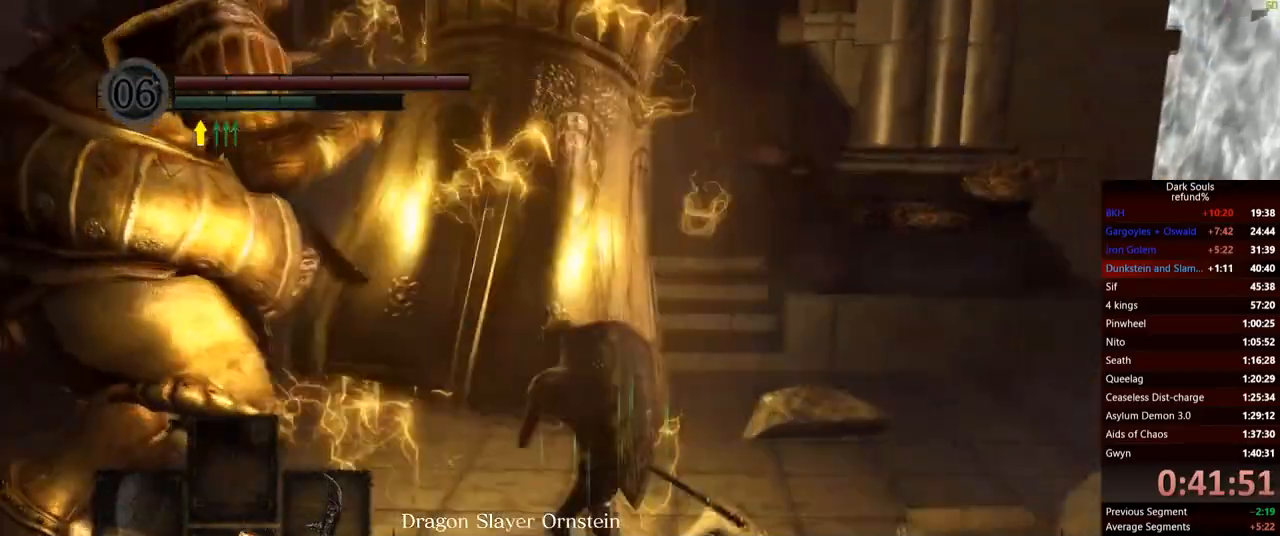
{"buttons": [], "left_stick": "up-left", "right_stick": "center", "events": [[67, "R1", "down"], [200, "R1", "up"], [234, "left_stick", "left"], [484, "left_stick", "up-left"]]}
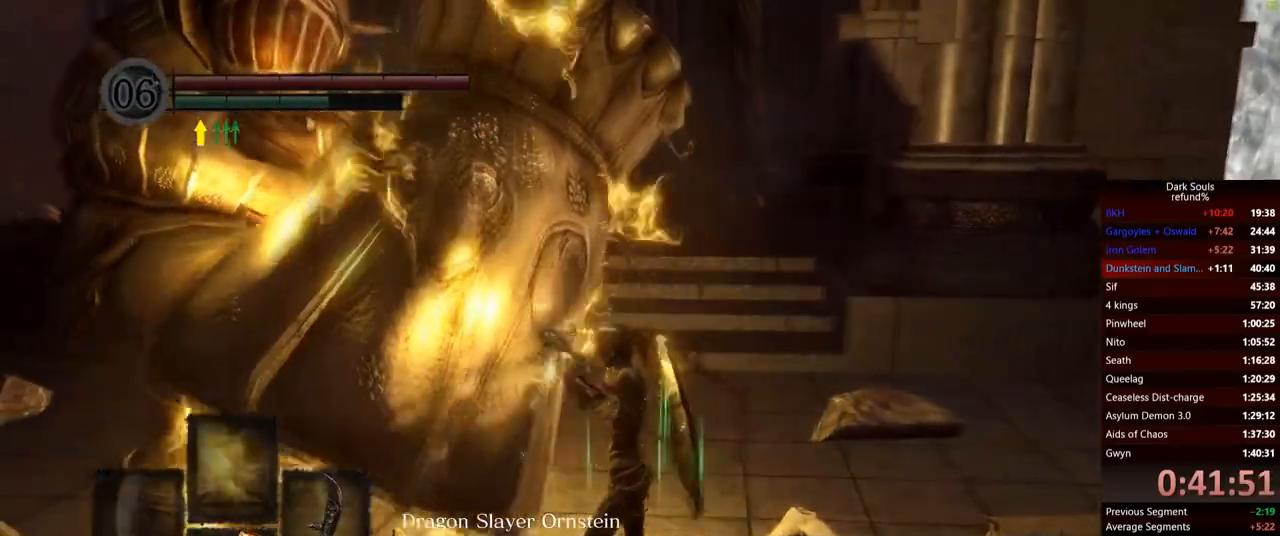
{"buttons": [], "left_stick": "up", "right_stick": "left", "events": [[217, "right_stick", "left"], [400, "left_stick", "up"]]}
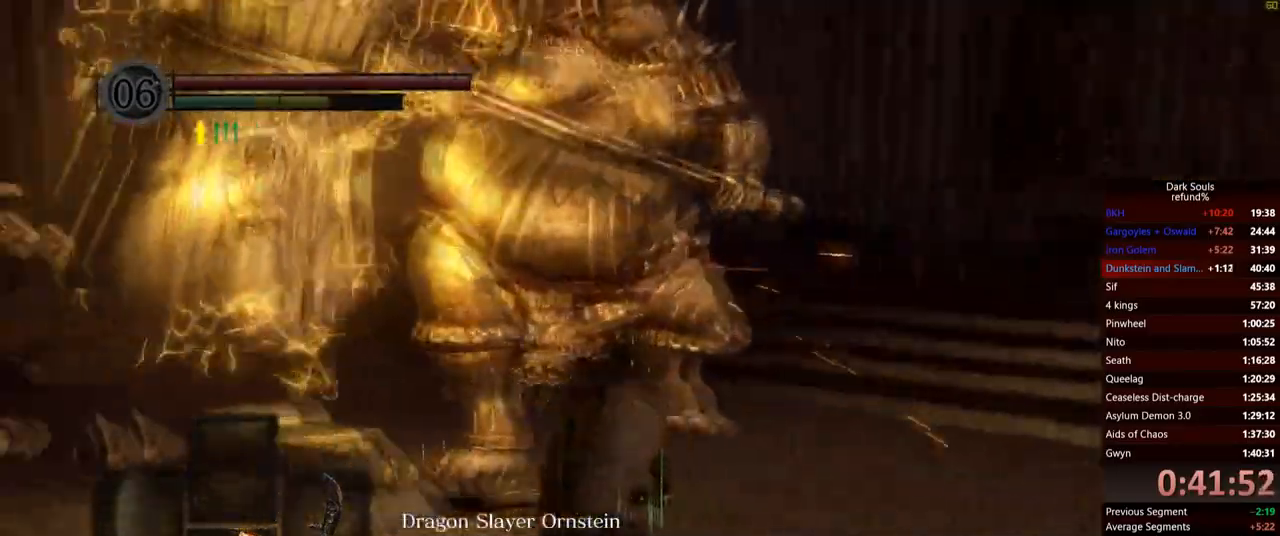
{"buttons": [], "left_stick": "down", "right_stick": "left", "events": [[17, "right_stick", "center"], [117, "left_stick", "right"], [184, "left_stick", "down-right"], [351, "left_stick", "down"], [434, "right_stick", "left"]]}
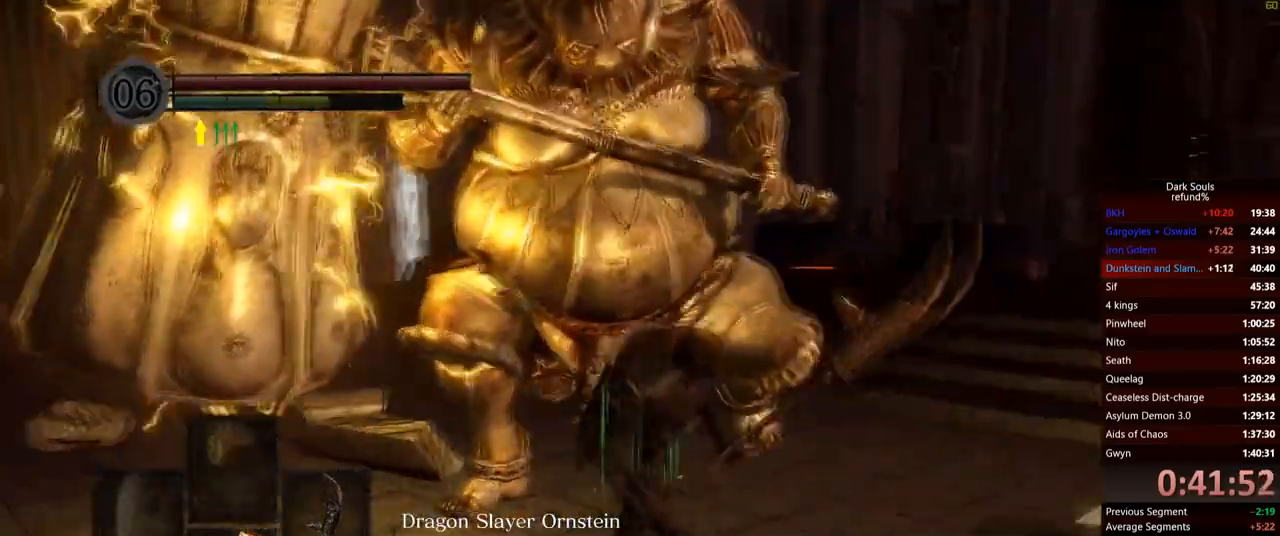
{"buttons": [], "left_stick": "down-right", "right_stick": "left", "events": [[33, "left_stick", "down-right"], [184, "right_stick", "center"], [350, "right_stick", "left"]]}
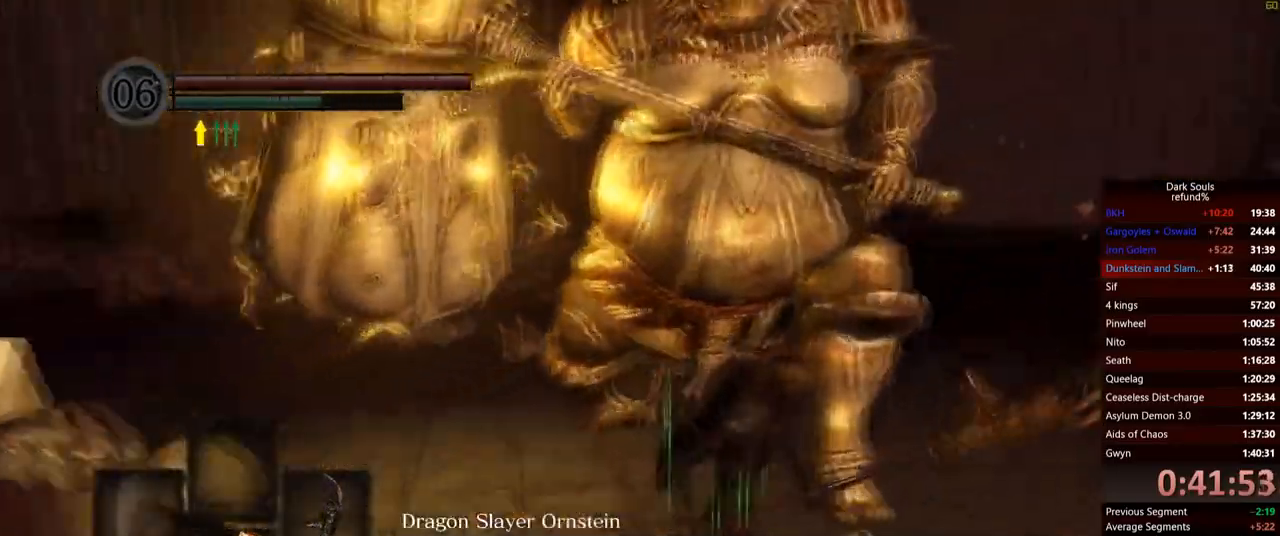
{"buttons": [], "left_stick": "up", "right_stick": "center", "events": [[34, "left_stick", "up-right"], [34, "right_stick", "center"], [101, "R1", "down"], [134, "left_stick", "up"], [234, "R1", "up"]]}
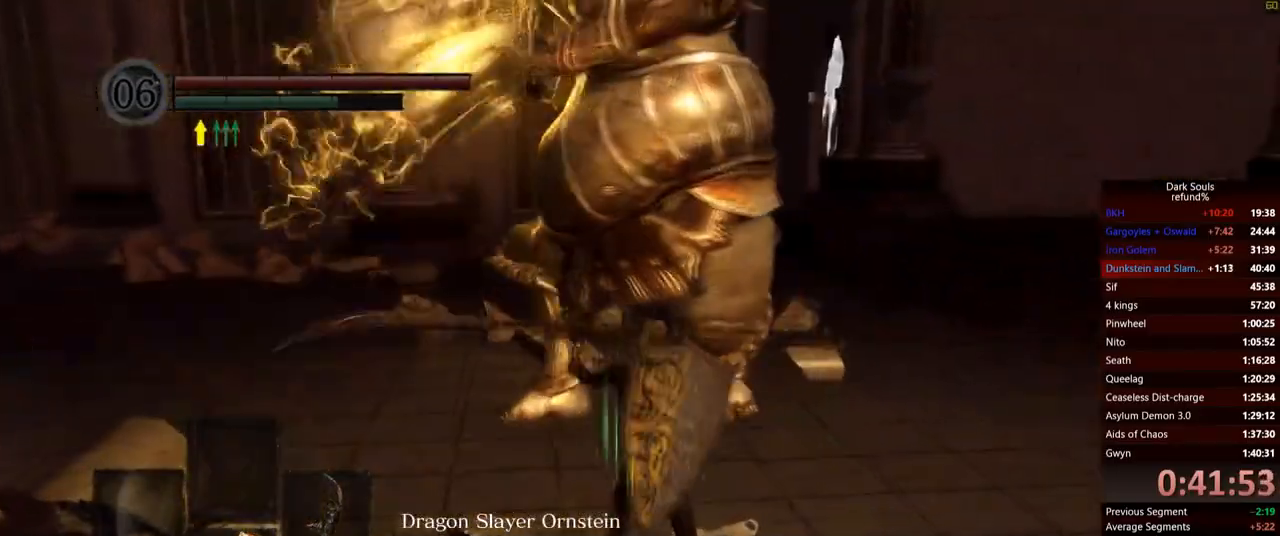
{"buttons": [], "left_stick": "up-left", "right_stick": "center", "events": [[434, "left_stick", "up-left"]]}
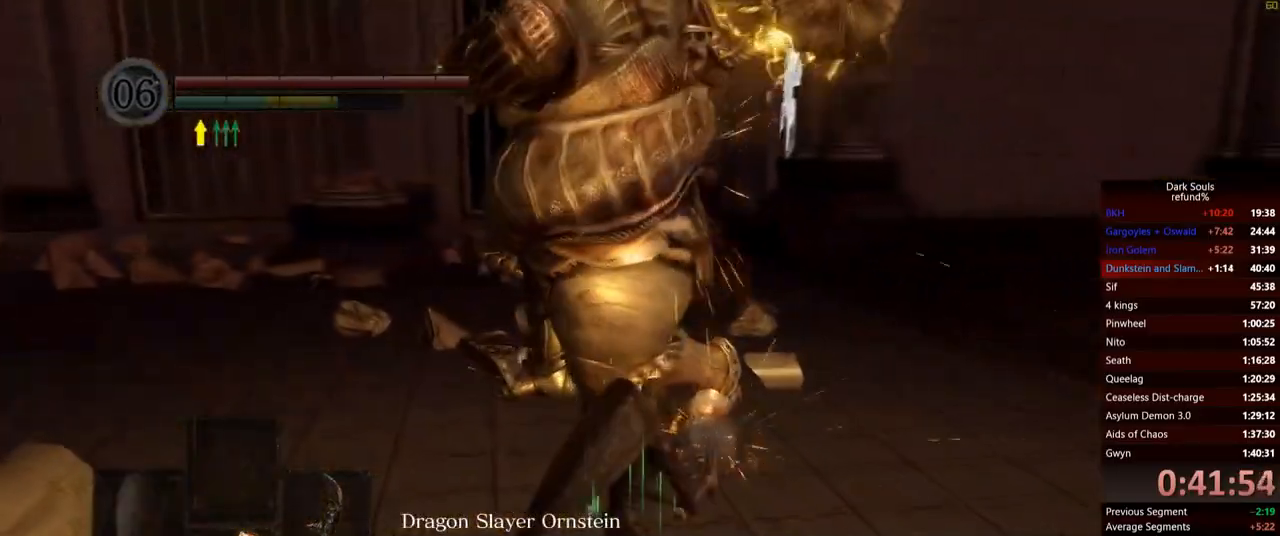
{"buttons": [], "left_stick": "up-left", "right_stick": "center", "events": [[233, "B", "down"], [350, "B", "up"]]}
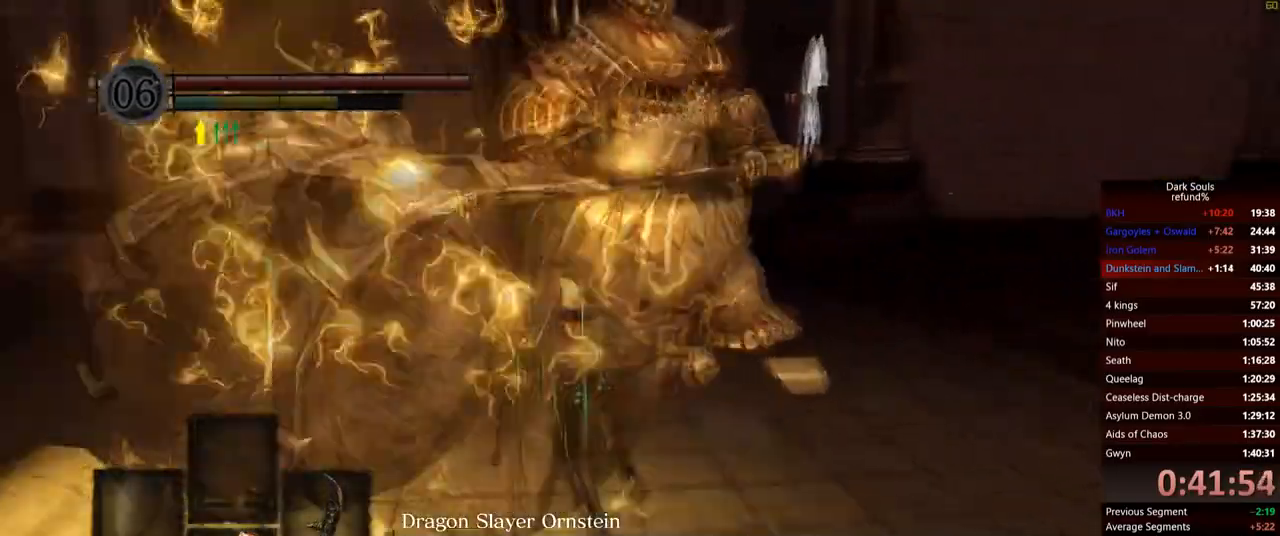
{"buttons": [], "left_stick": "up", "right_stick": "center", "events": [[234, "right_stick", "down-right"], [434, "right_stick", "center"], [500, "left_stick", "up"]]}